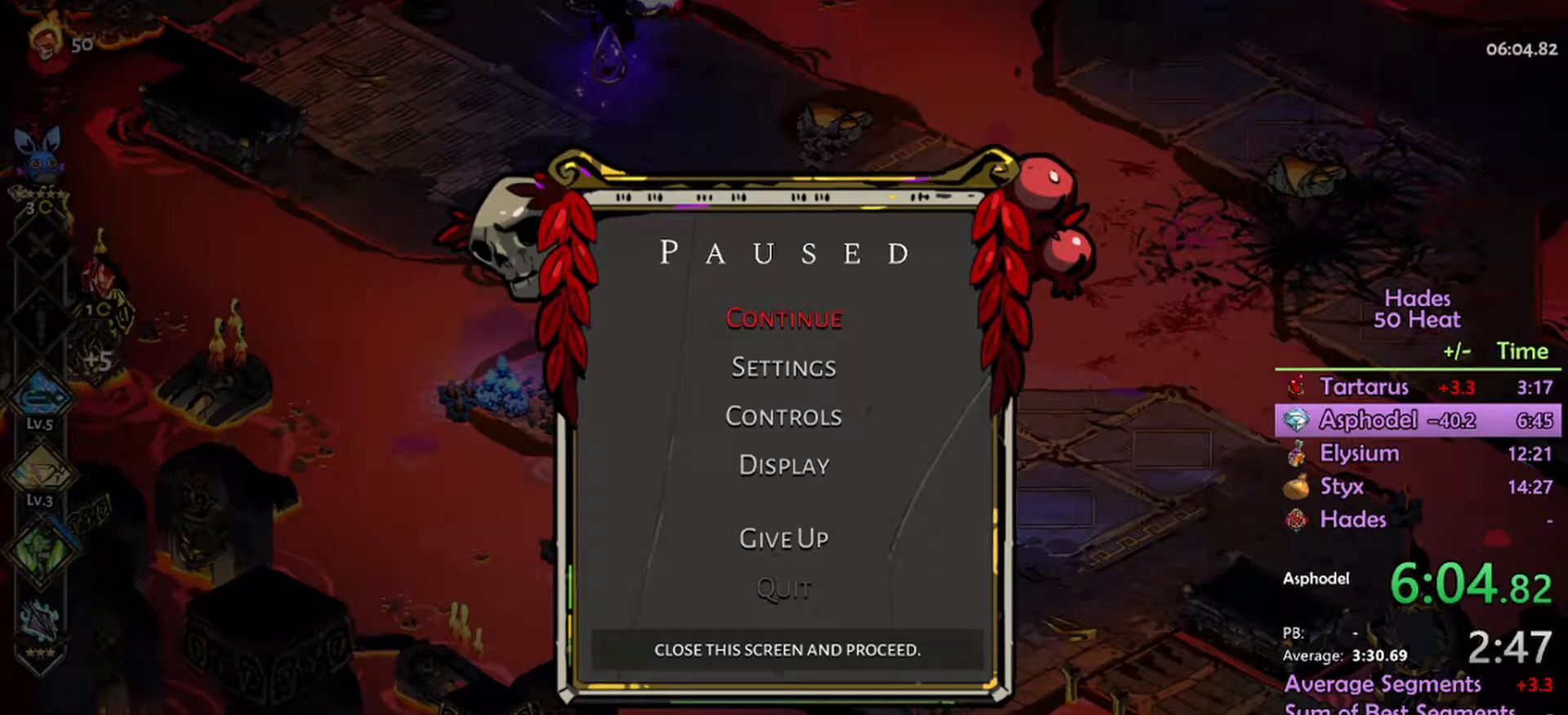
Gameplay with a controller (Xbox layout); each line is a JSON object with the inputs held at the frame after it. "events" lists button and stick changes between this image and that frame as [ms after this image, input, new state], when the widget could be followed in between.
{"buttons": [], "left_stick": "center", "right_stick": "center", "events": [[67, "B", "down"], [233, "B", "up"]]}
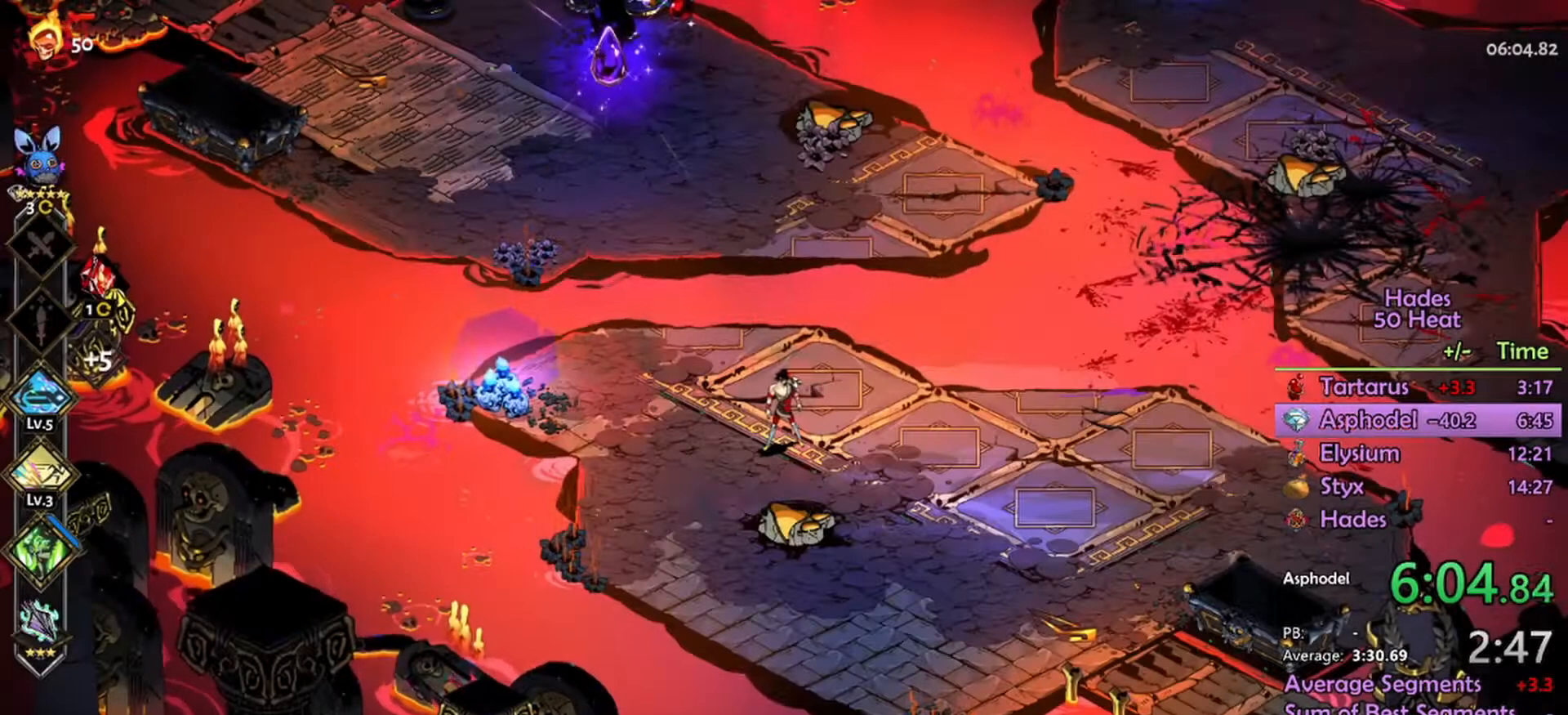
{"buttons": [], "left_stick": "up-left", "right_stick": "center", "events": [[400, "left_stick", "up-left"]]}
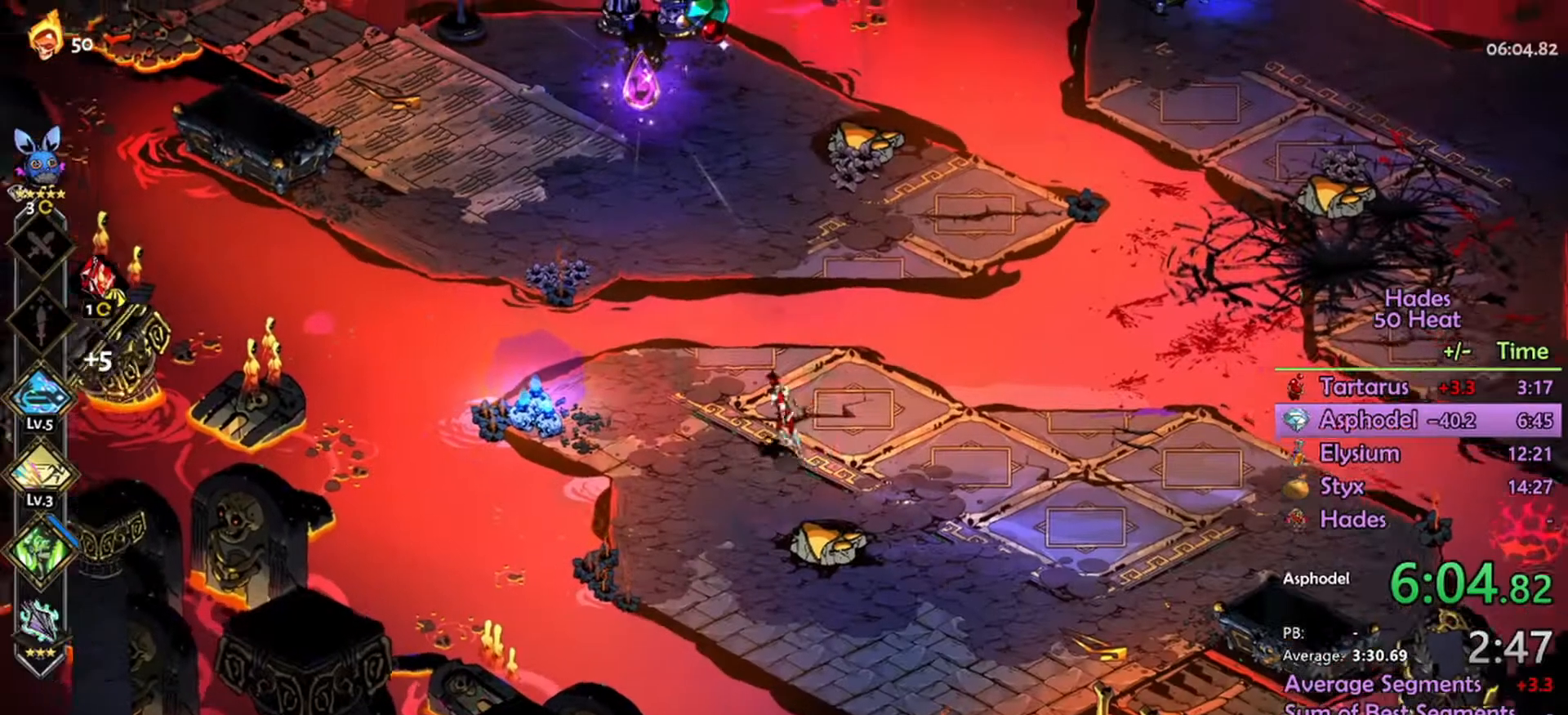
{"buttons": ["R1"], "left_stick": "up-left", "right_stick": "center", "events": [[100, "A", "down"], [233, "A", "up"], [533, "R1", "down"]]}
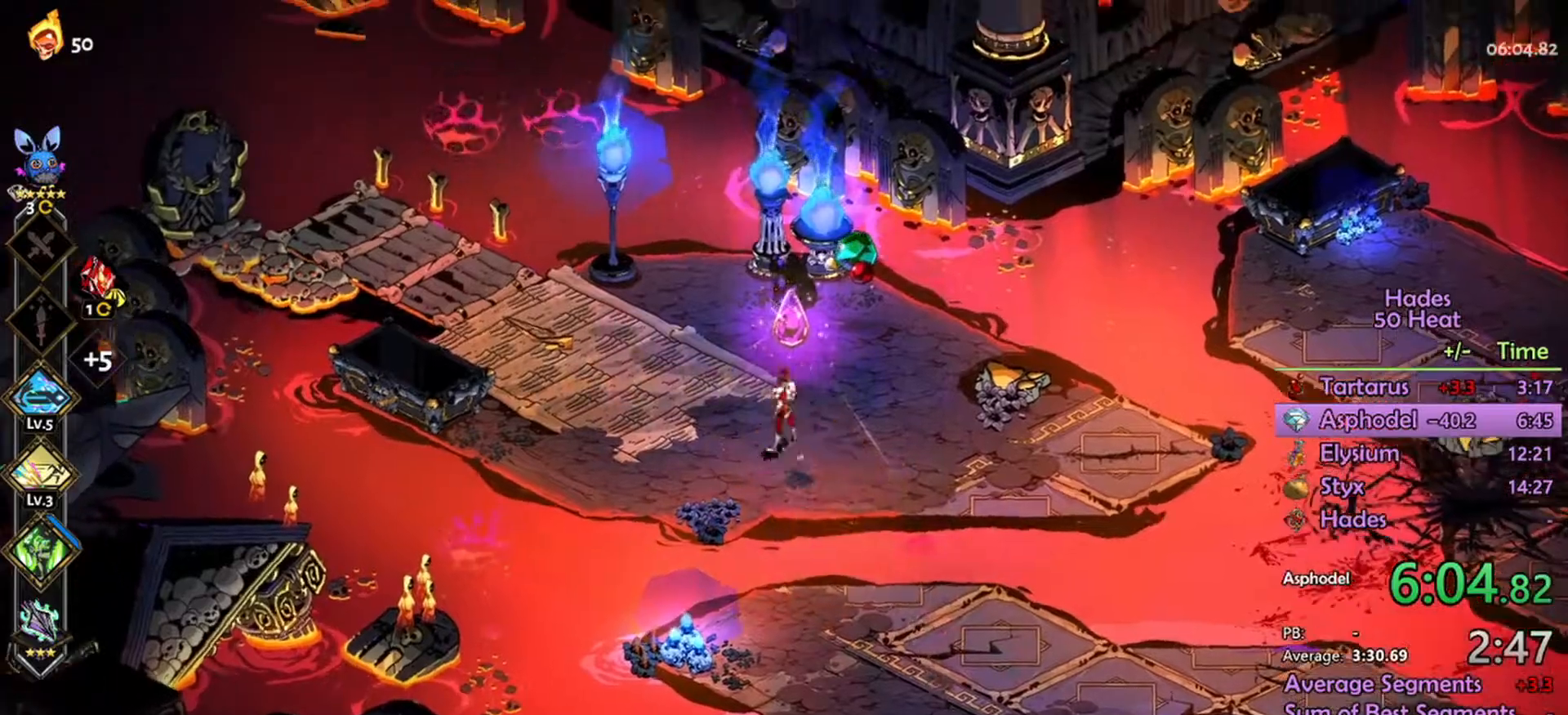
{"buttons": ["A"], "left_stick": "up-left", "right_stick": "center", "events": [[67, "R1", "up"], [133, "R1", "down"], [167, "R1", "up"], [500, "A", "down"]]}
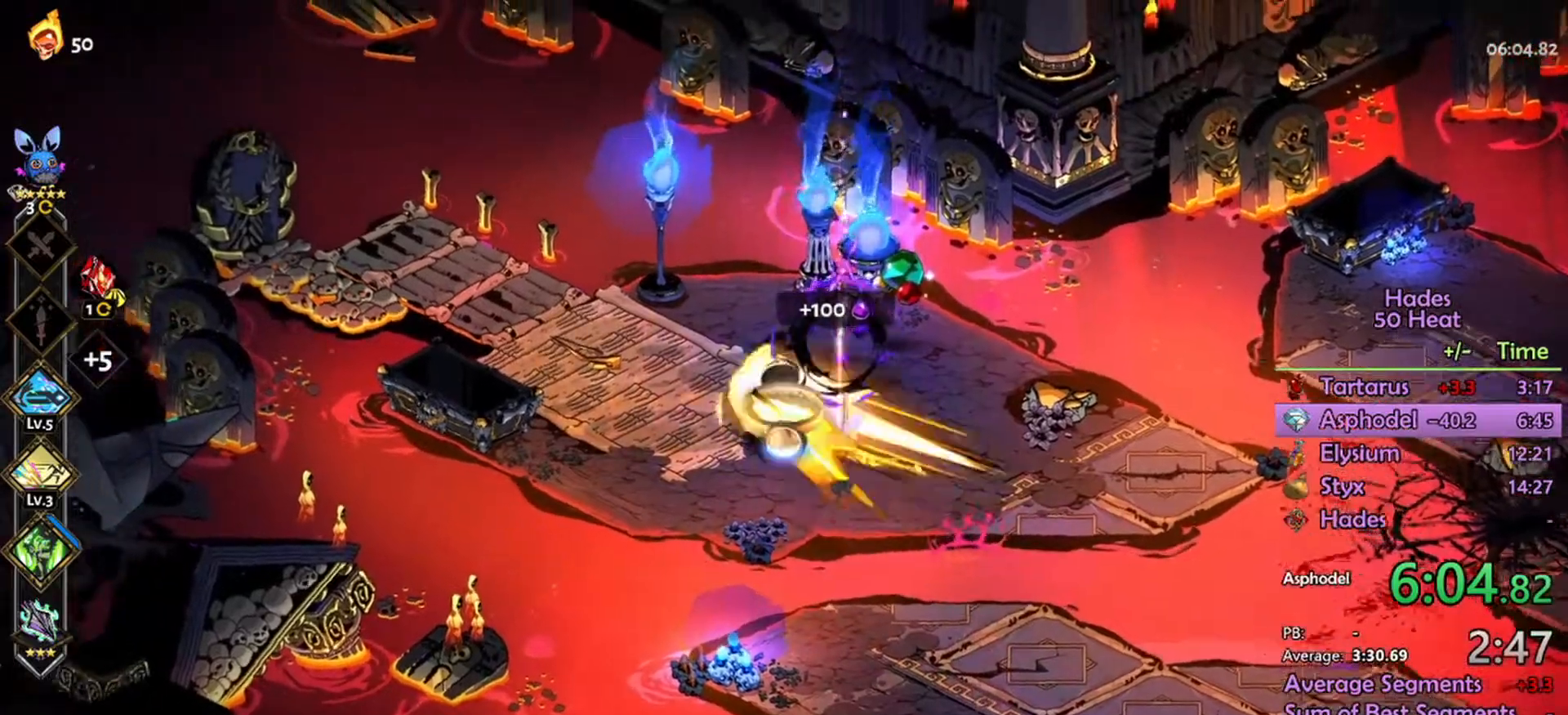
{"buttons": [], "left_stick": "up-left", "right_stick": "center", "events": [[100, "A", "up"], [233, "A", "down"], [433, "A", "up"]]}
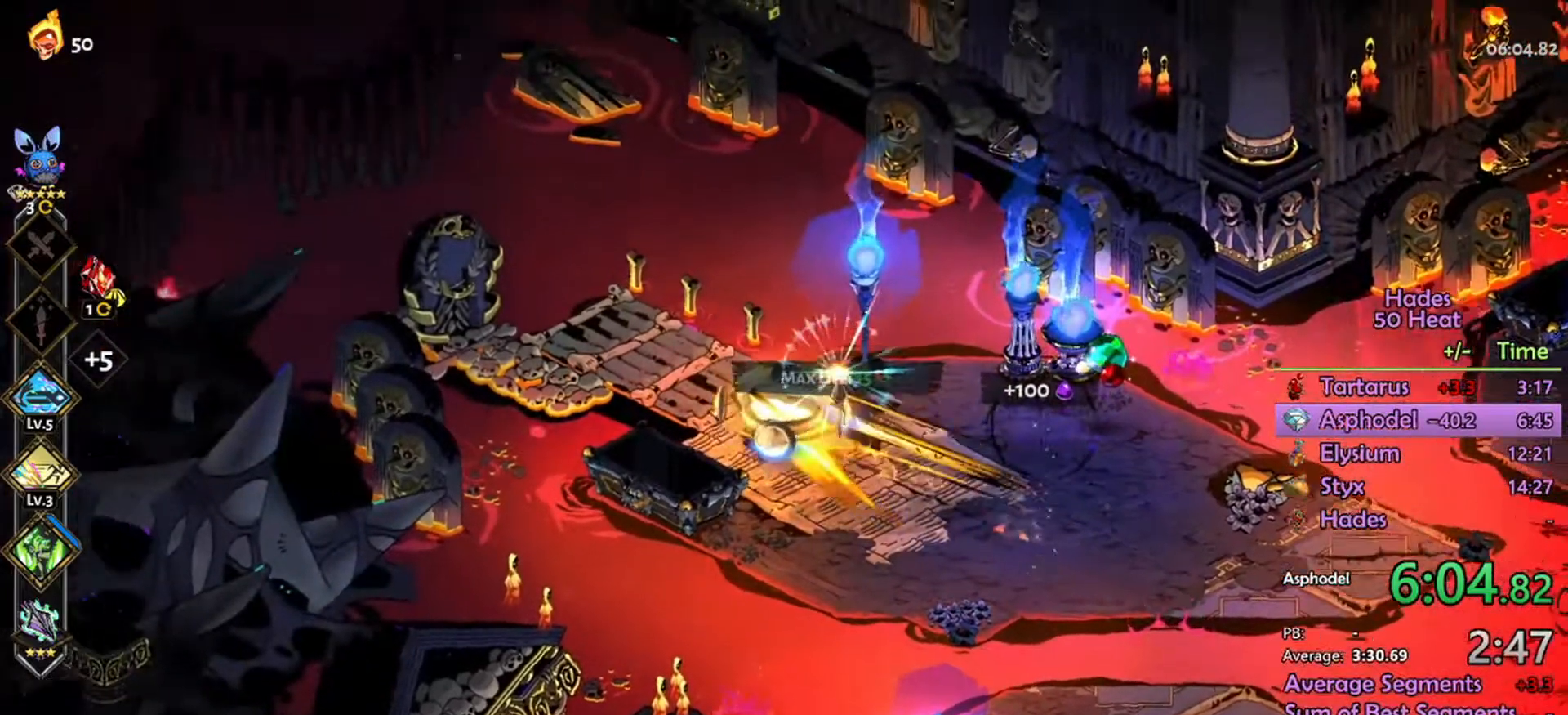
{"buttons": [], "left_stick": "up-left", "right_stick": "center", "events": [[333, "R1", "down"], [367, "R1", "up"]]}
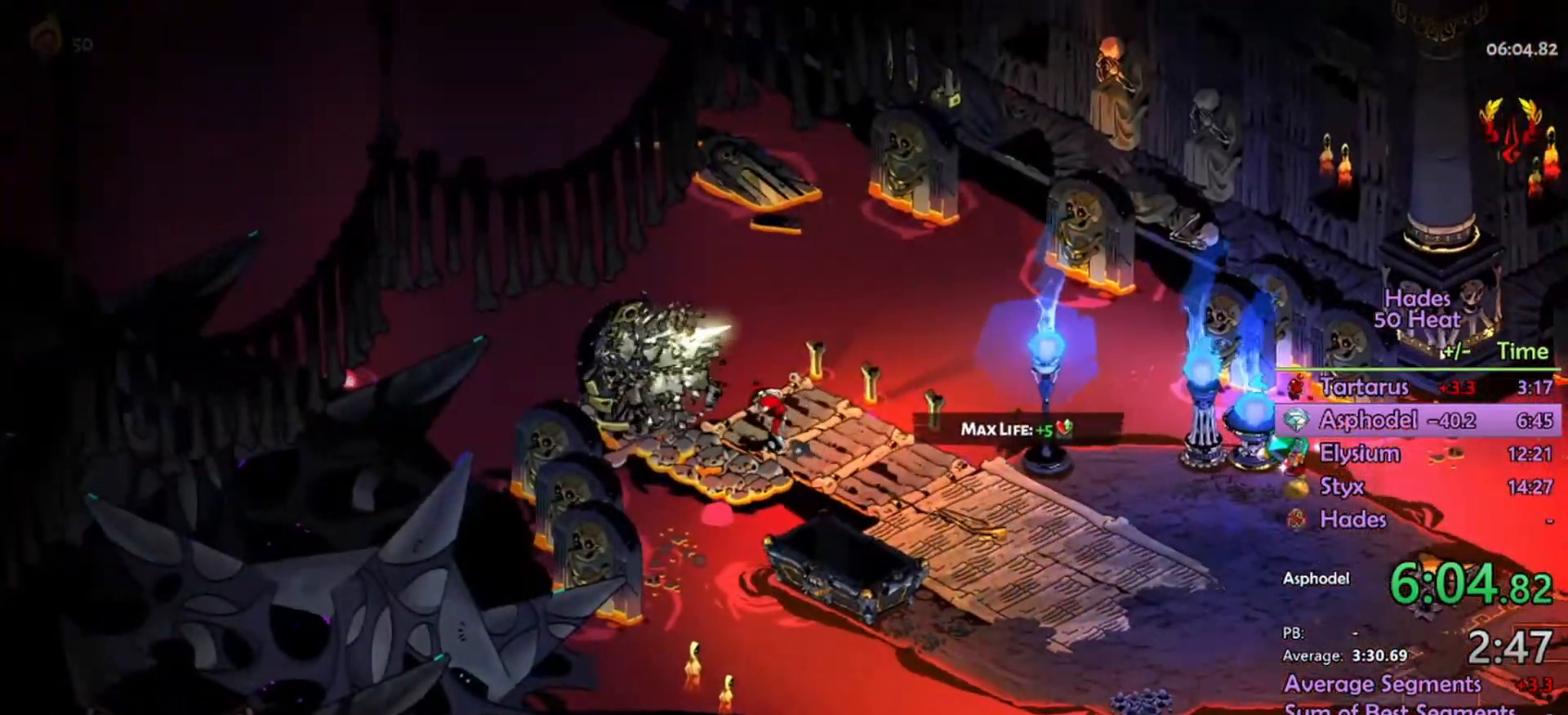
{"buttons": [], "left_stick": "left", "right_stick": "center", "events": [[200, "left_stick", "left"]]}
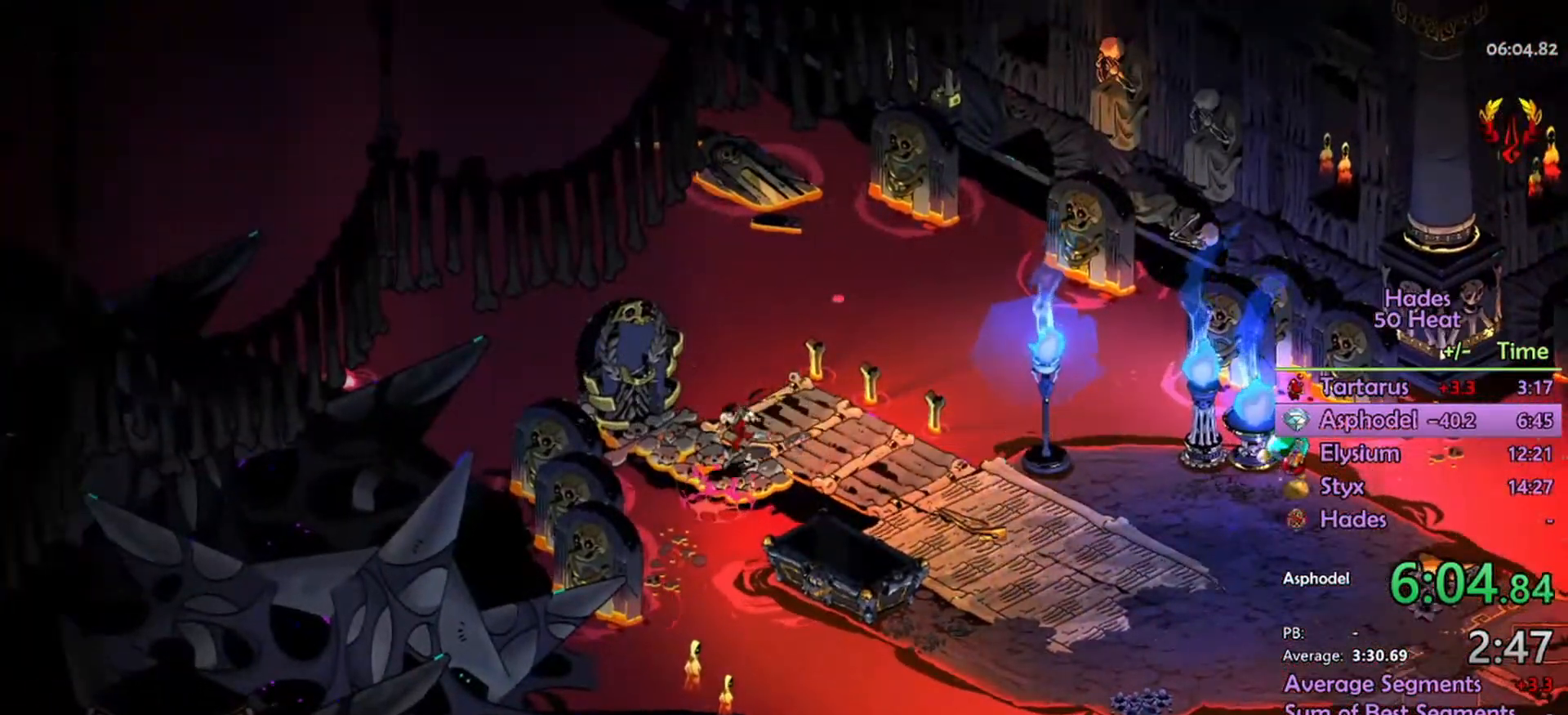
{"buttons": [], "left_stick": "left", "right_stick": "center", "events": []}
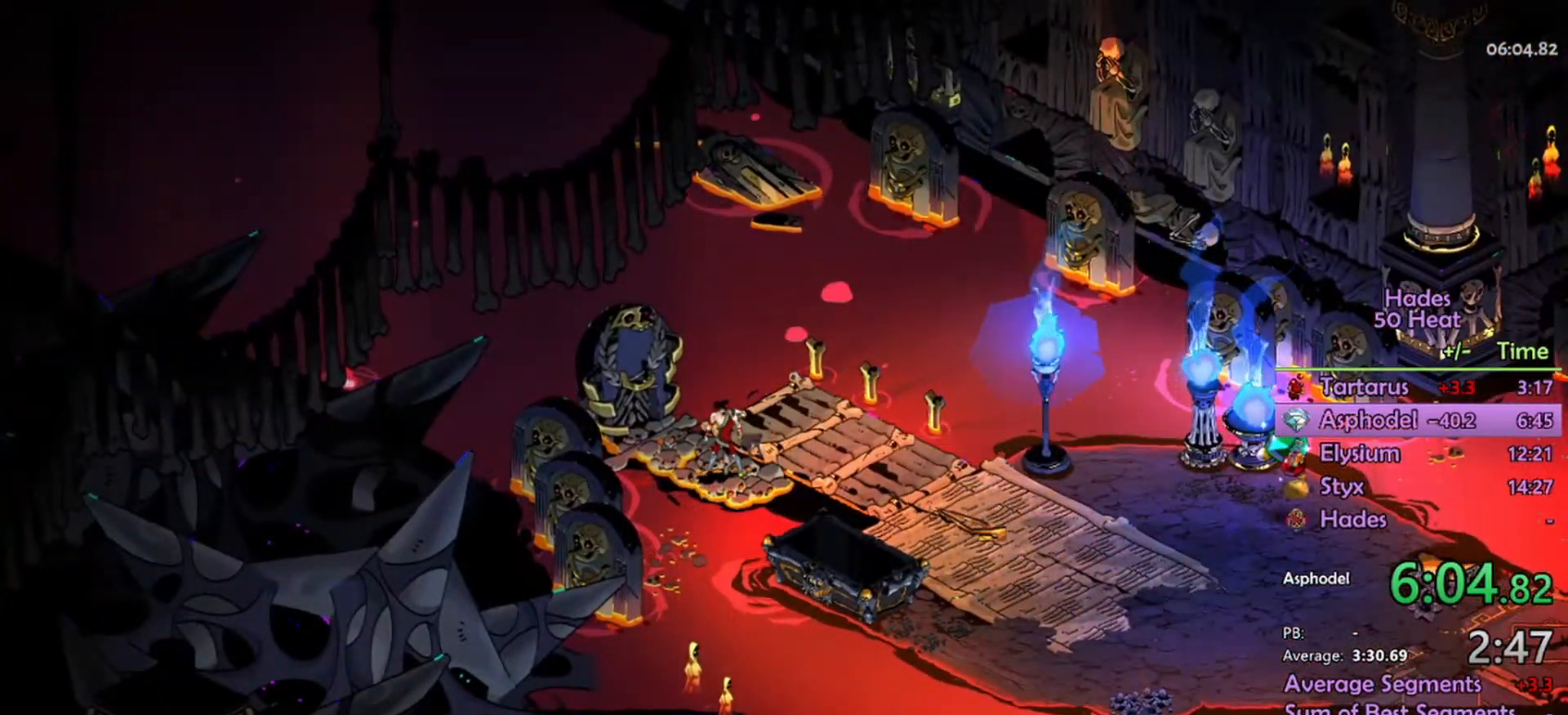
{"buttons": [], "left_stick": "center", "right_stick": "center", "events": [[67, "left_stick", "center"]]}
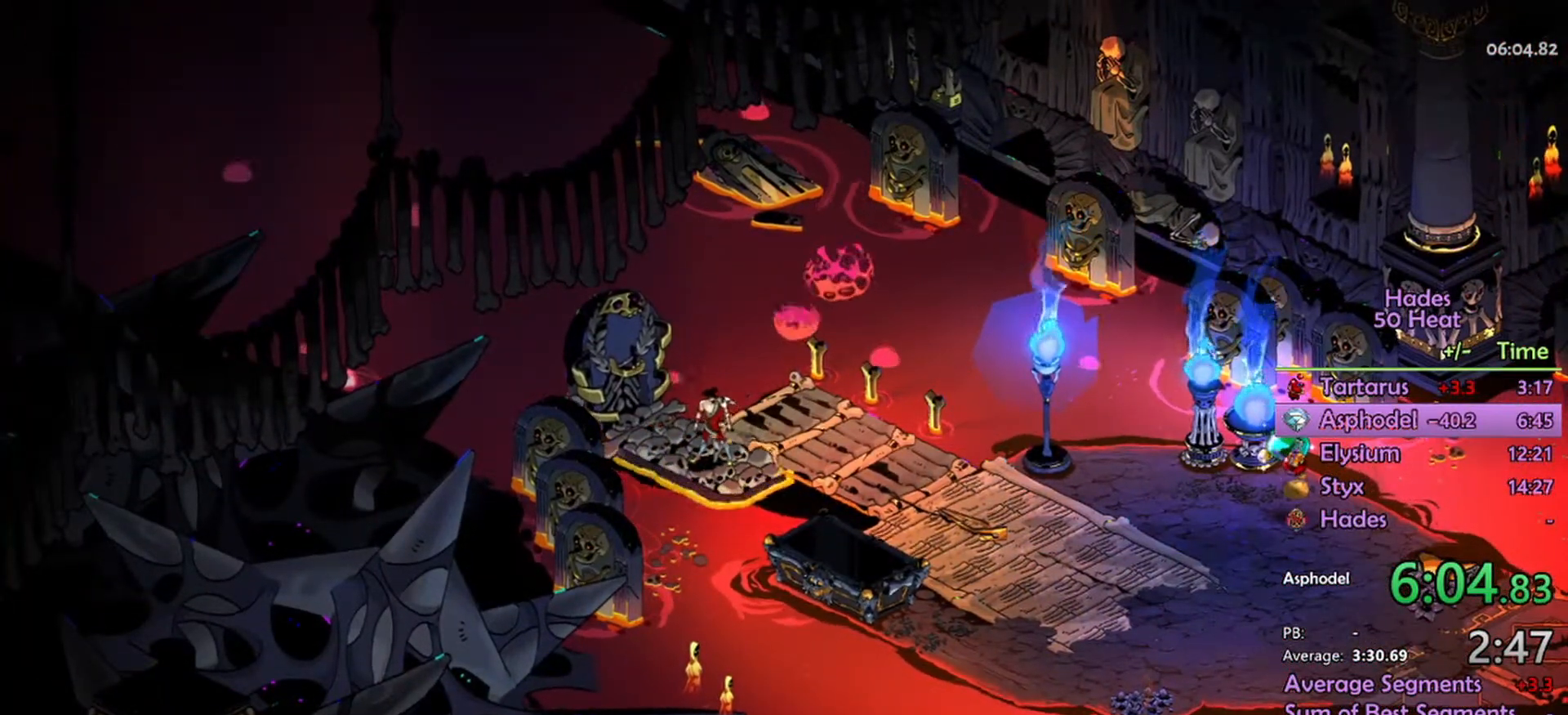
{"buttons": [], "left_stick": "center", "right_stick": "center", "events": []}
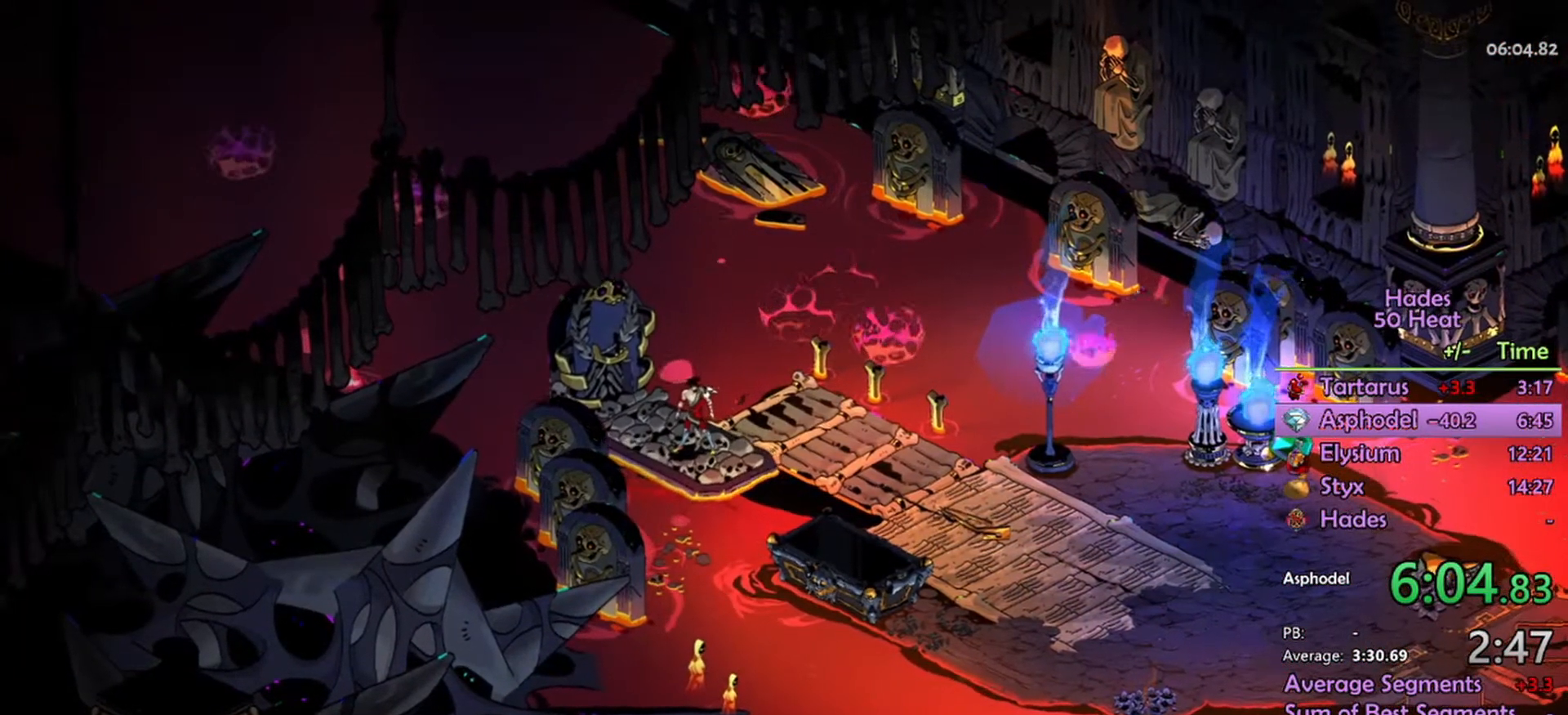
{"buttons": [], "left_stick": "center", "right_stick": "center", "events": []}
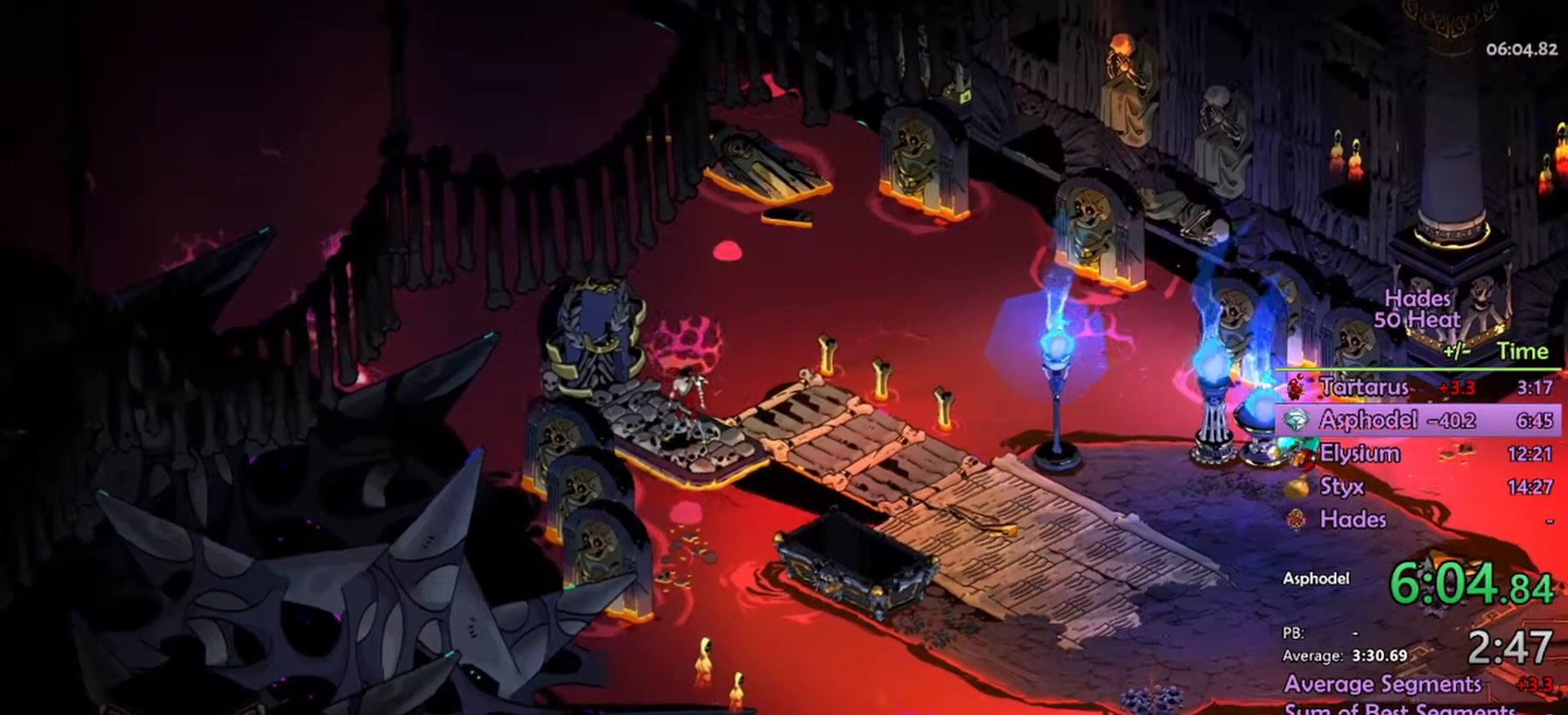
{"buttons": [], "left_stick": "center", "right_stick": "center", "events": []}
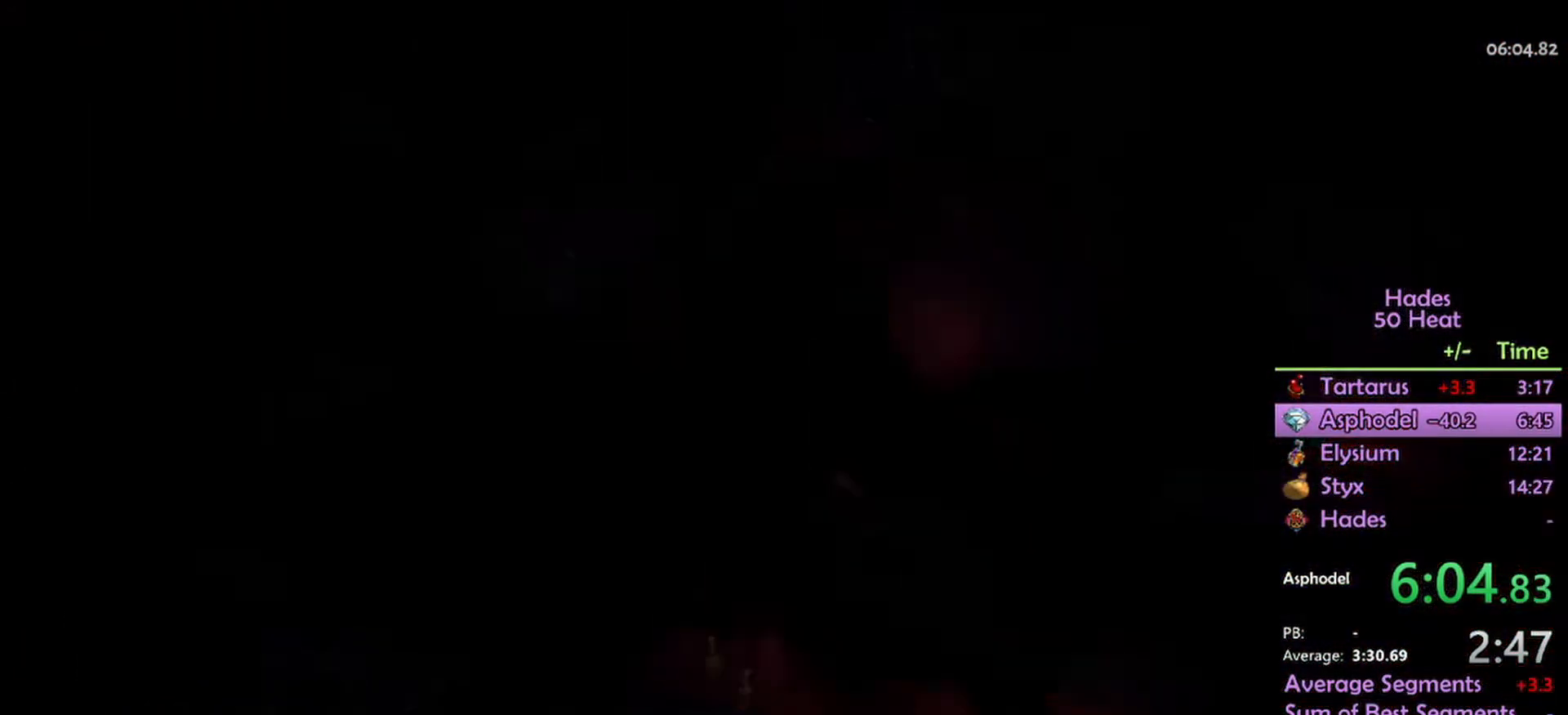
{"buttons": [], "left_stick": "center", "right_stick": "center", "events": []}
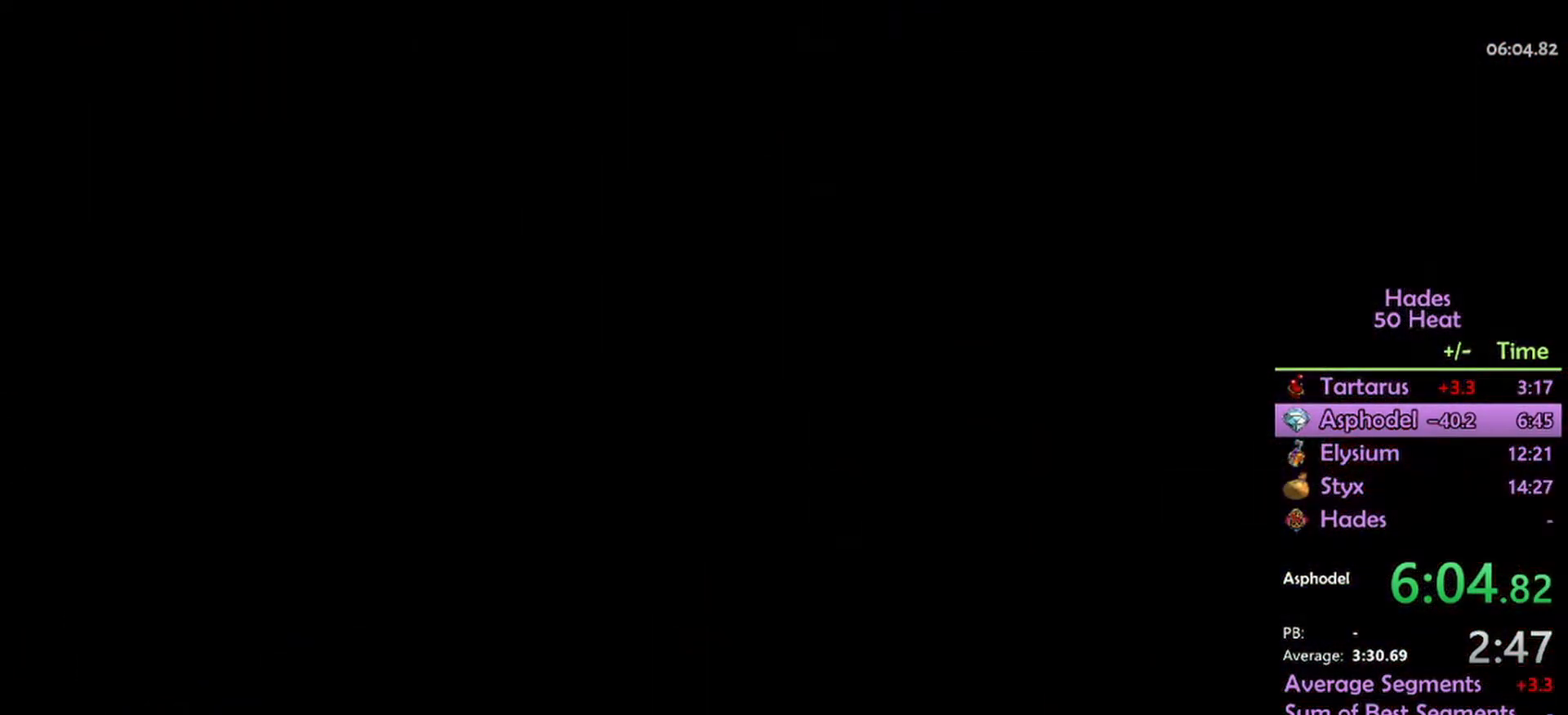
{"buttons": [], "left_stick": "up-left", "right_stick": "center", "events": [[301, "left_stick", "up-left"]]}
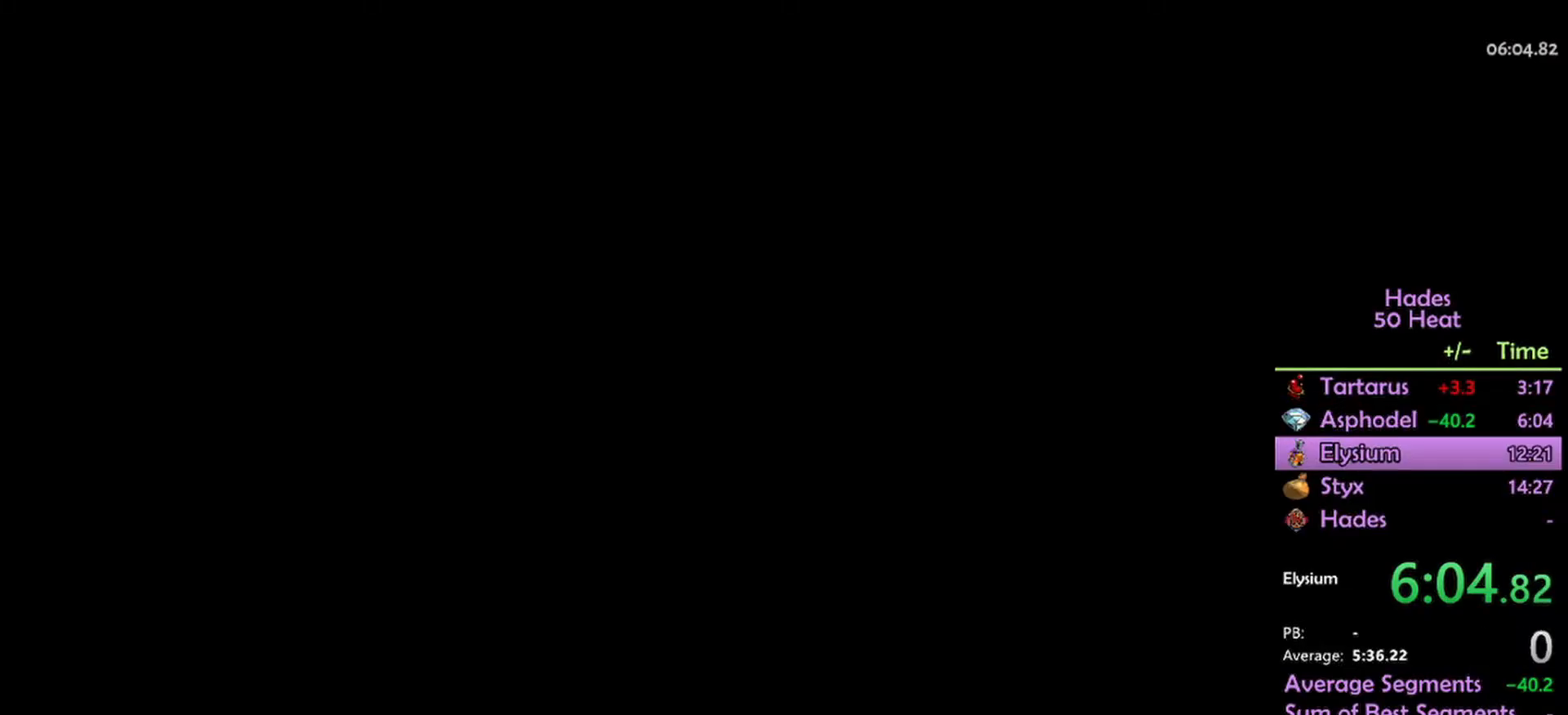
{"buttons": [], "left_stick": "up-left", "right_stick": "center", "events": []}
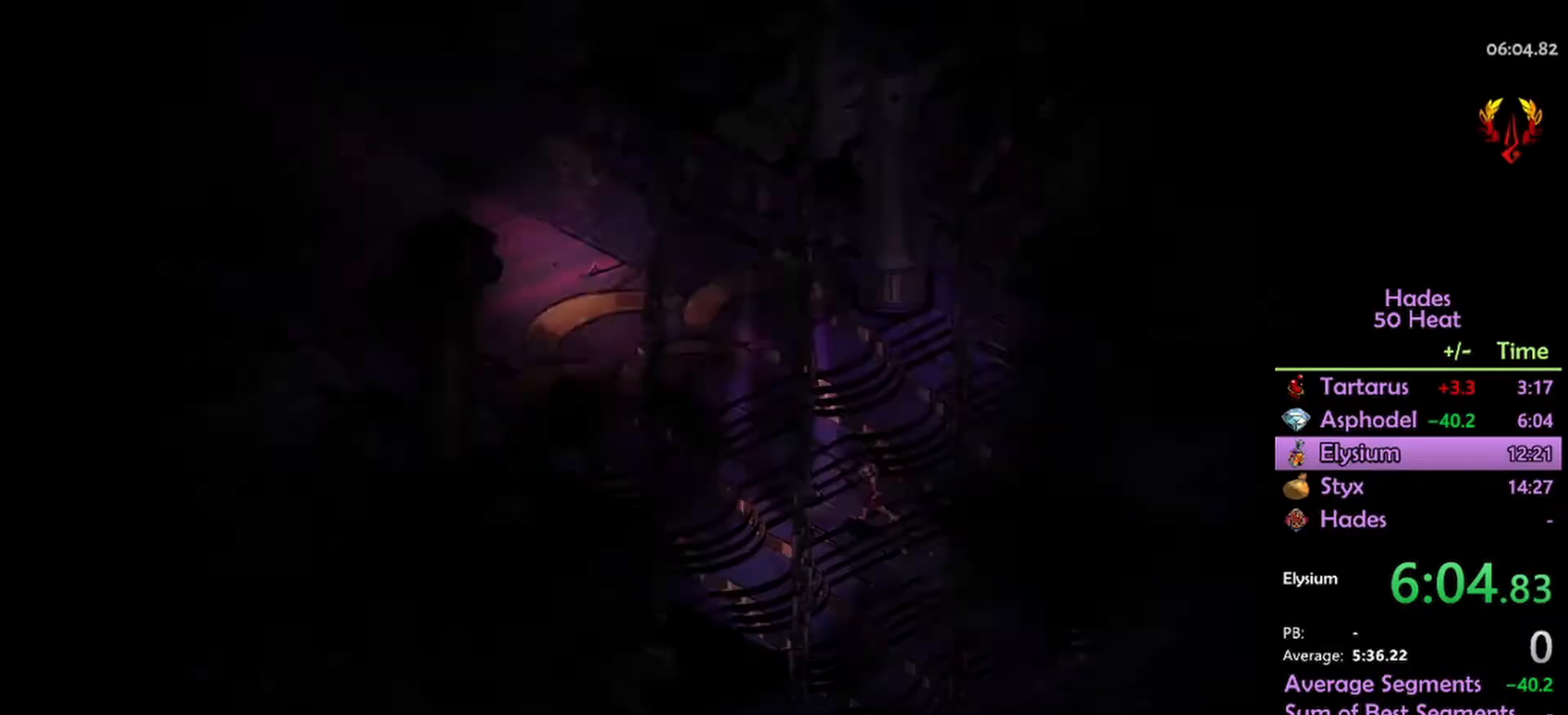
{"buttons": [], "left_stick": "up-left", "right_stick": "center", "events": []}
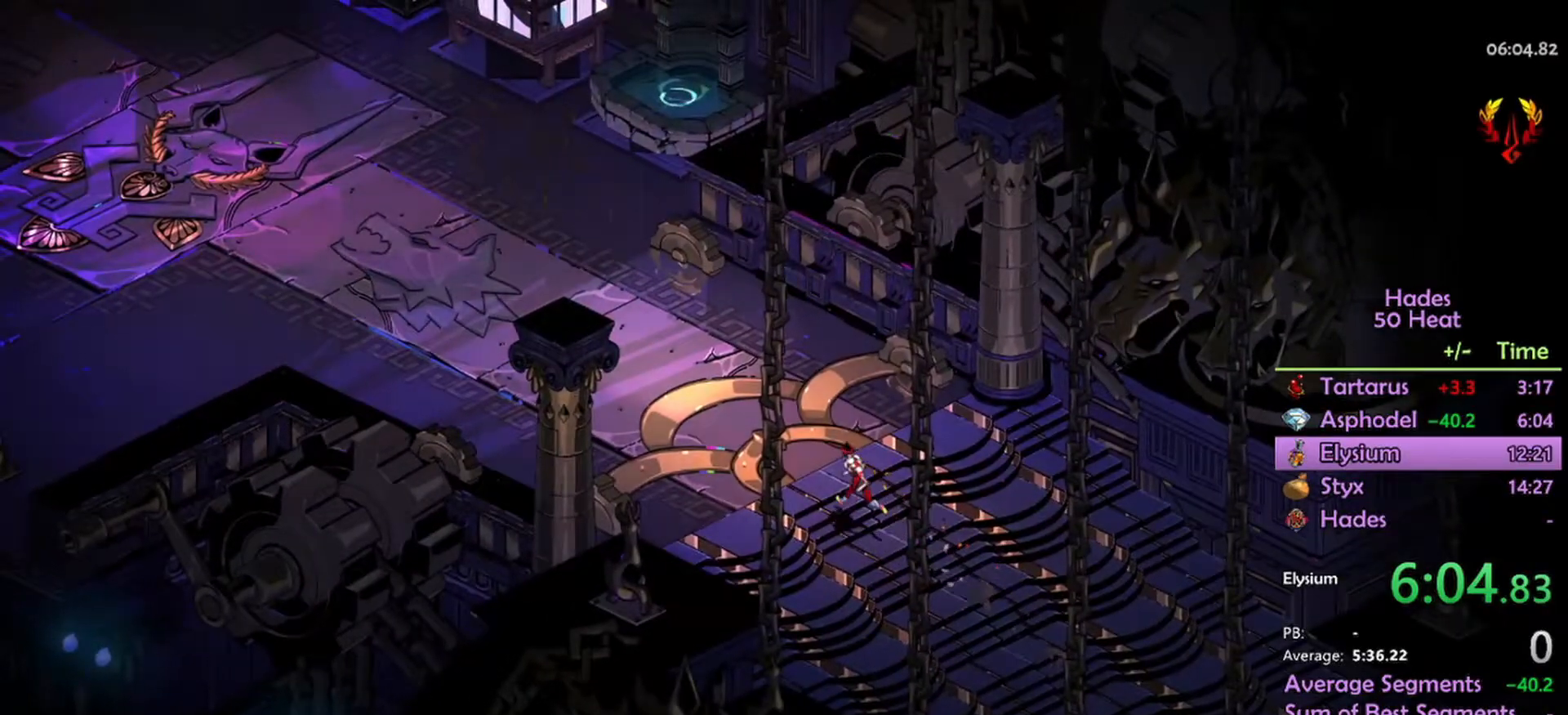
{"buttons": ["A"], "left_stick": "up-left", "right_stick": "center", "events": [[467, "A", "down"]]}
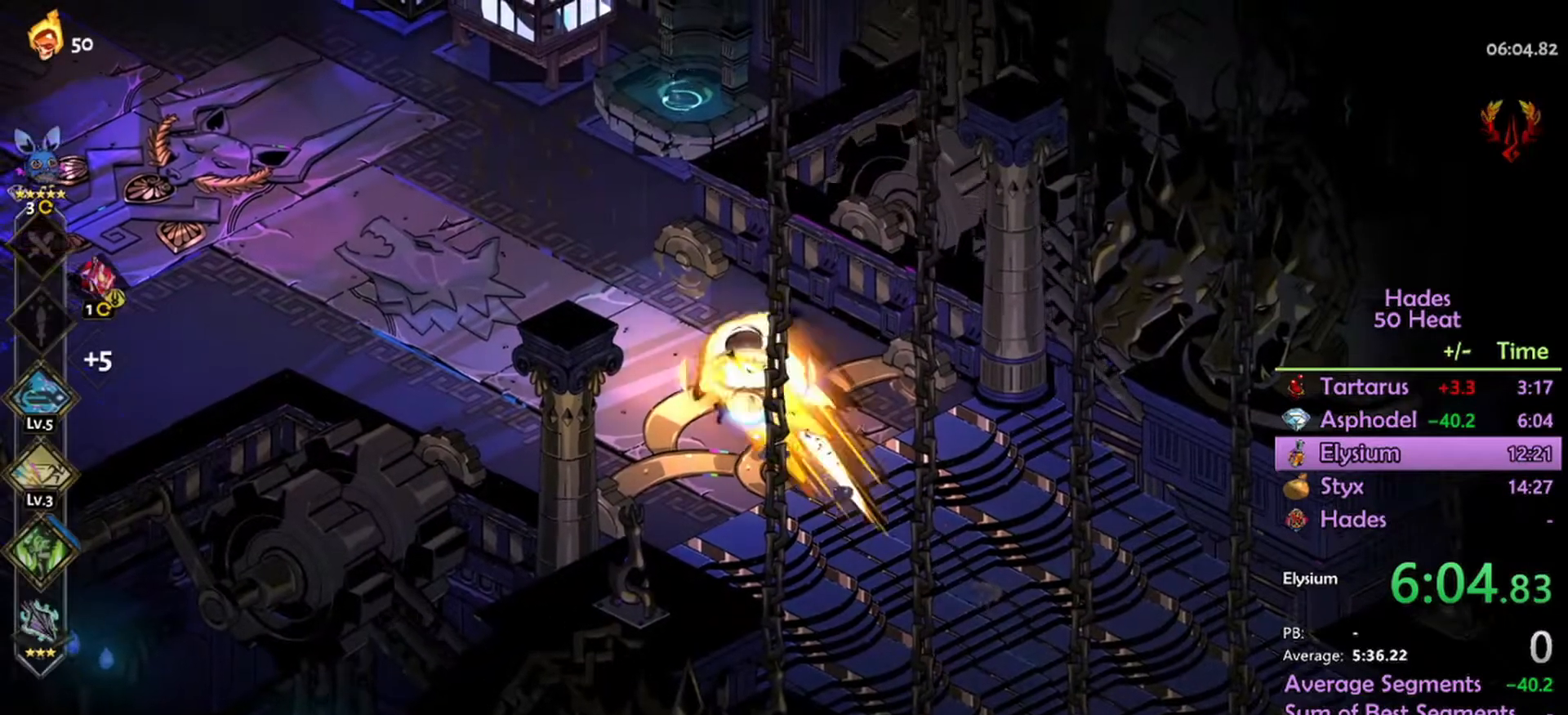
{"buttons": [], "left_stick": "up-left", "right_stick": "center", "events": [[134, "A", "up"], [300, "R1", "down"], [367, "R1", "up"]]}
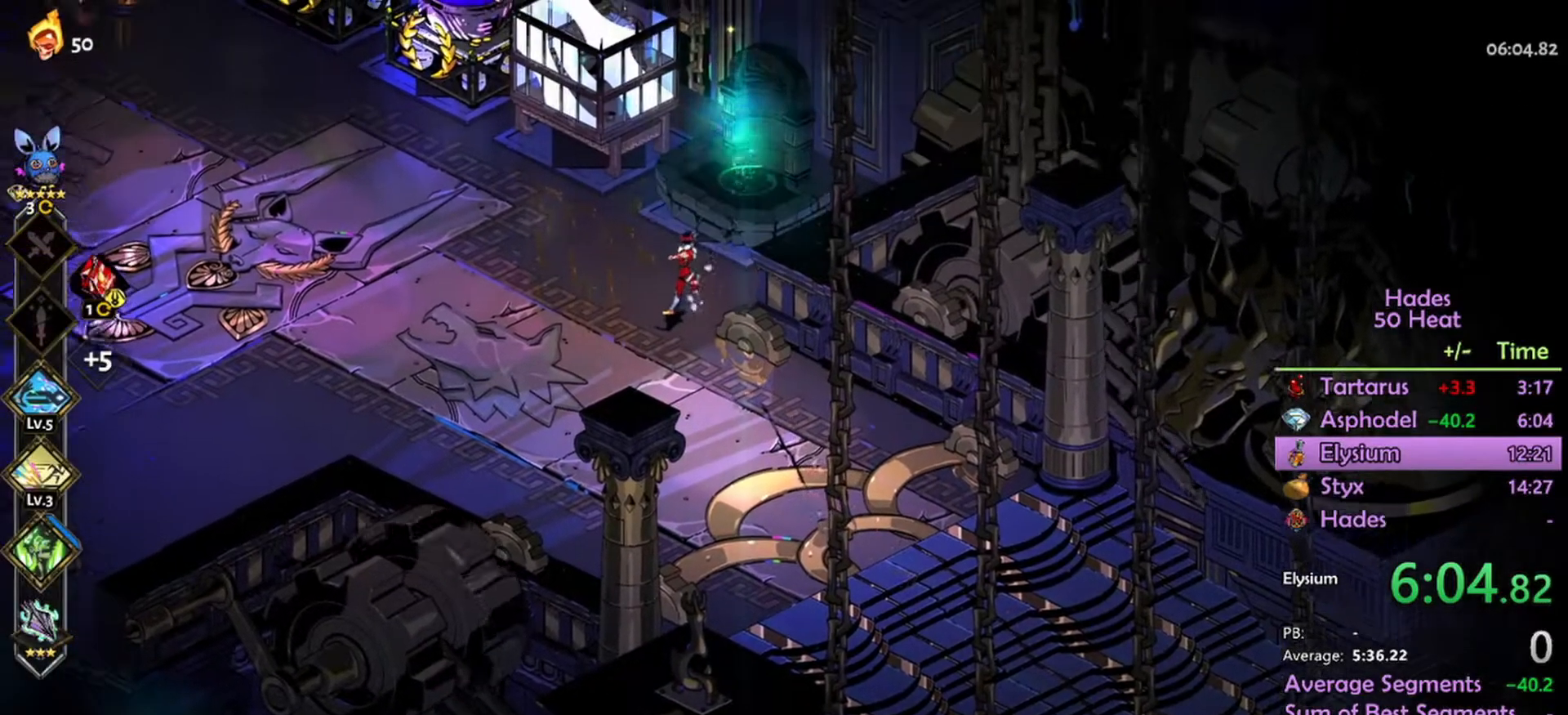
{"buttons": [], "left_stick": "up-left", "right_stick": "center", "events": [[167, "A", "down"], [267, "A", "up"]]}
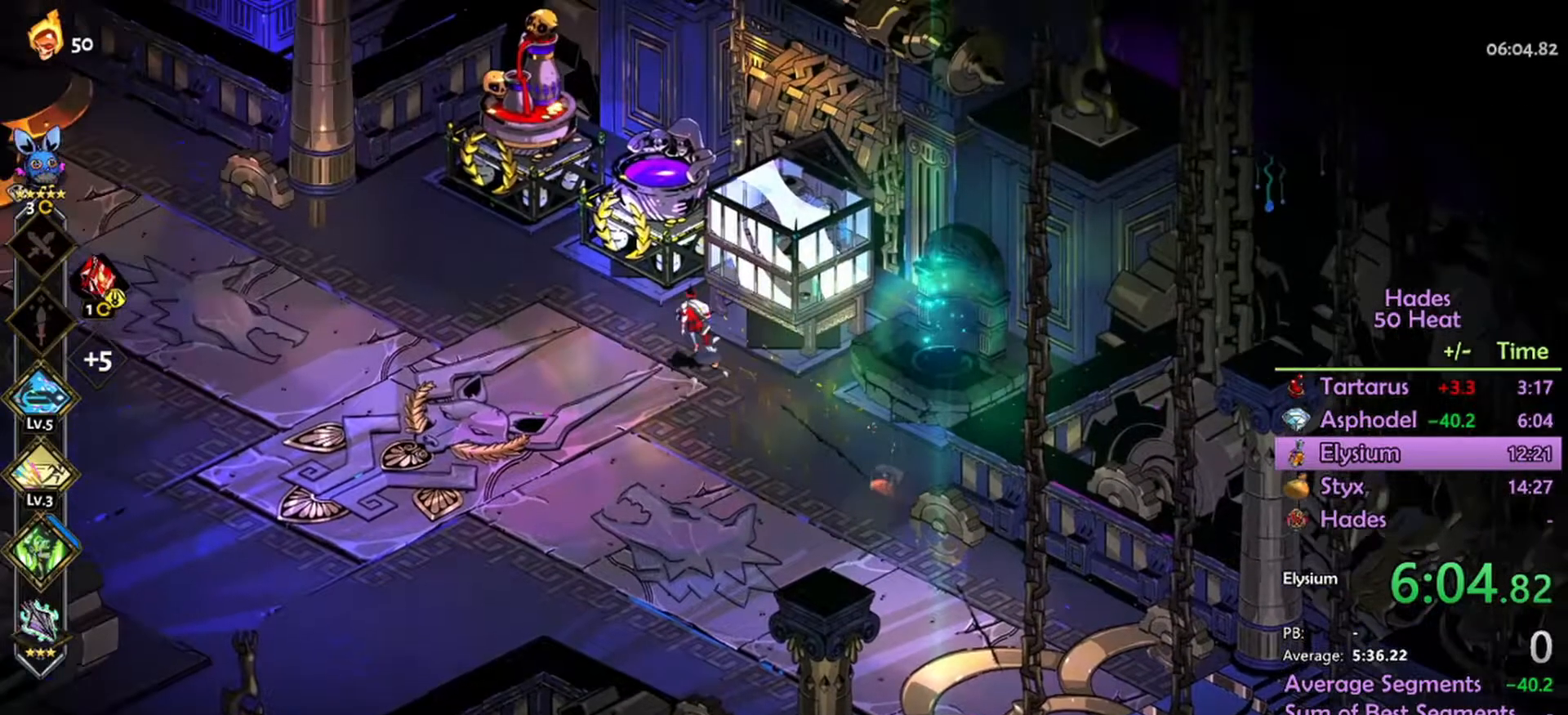
{"buttons": [], "left_stick": "center", "right_stick": "center", "events": [[100, "left_stick", "left"], [200, "left_stick", "up-left"], [300, "left_stick", "center"], [400, "R1", "down"], [467, "R1", "up"]]}
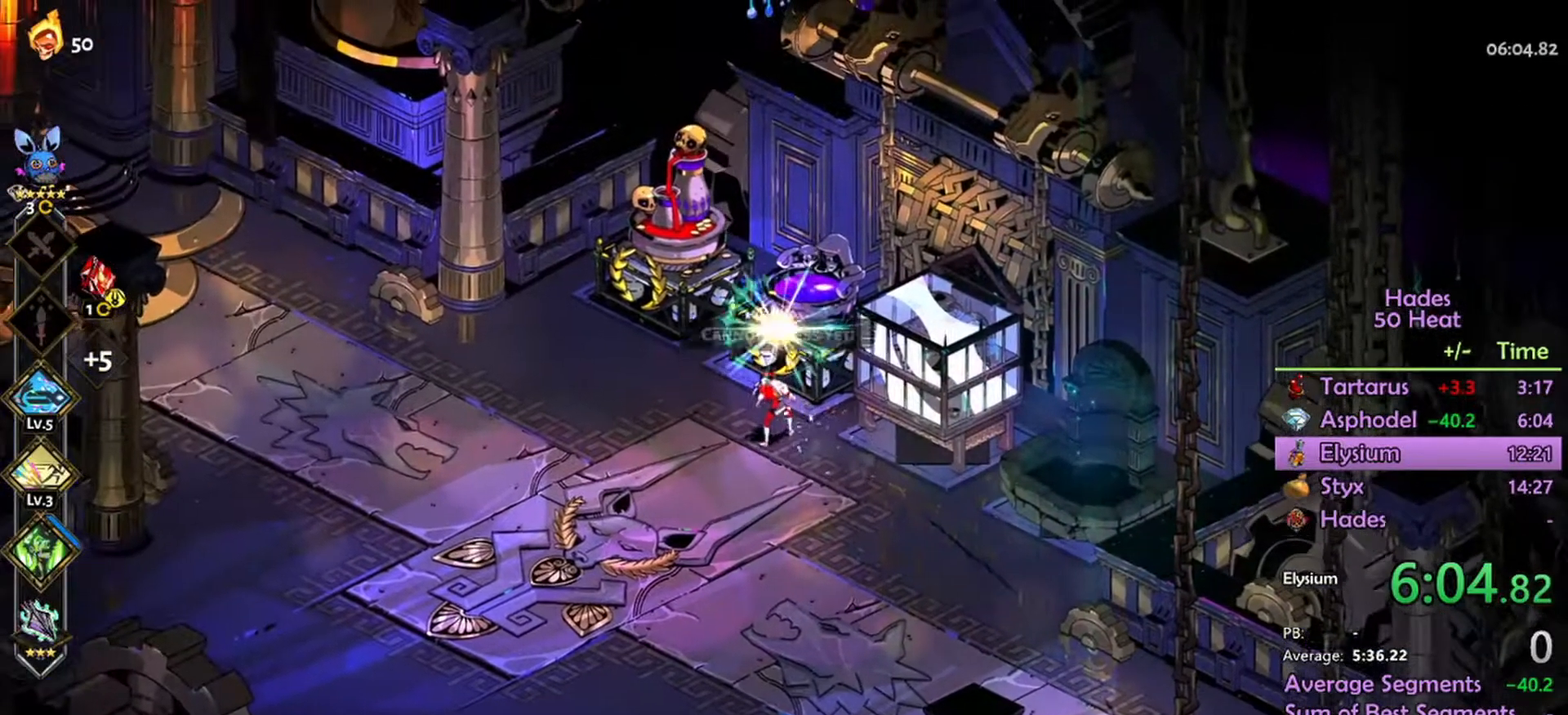
{"buttons": ["R1"], "left_stick": "center", "right_stick": "center", "events": [[67, "R1", "down"], [167, "R1", "up"], [234, "R1", "down"], [334, "R1", "up"], [400, "R1", "down"]]}